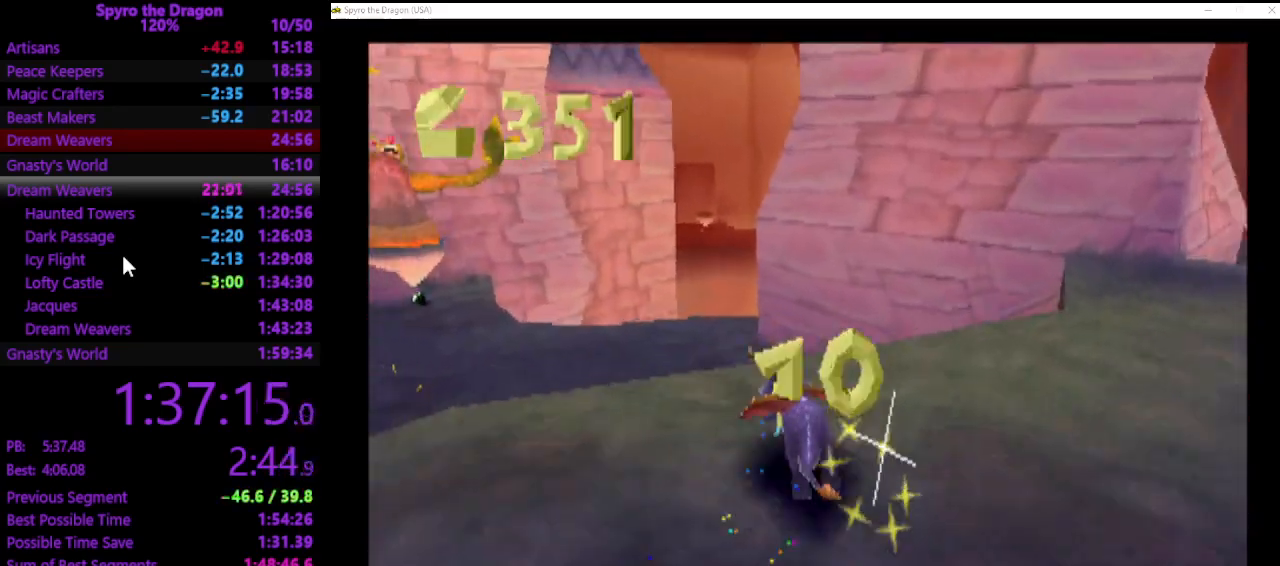
Gameplay with a controller (PlayStation layout); each line is a JSON object with the inputs held at the frame after it. "events" lists button and stick changes between this image and that frame as [ms after this image, input, new state], when the widget could be followed in between. Not read: right_stick.
{"buttons": ["CROSS"], "left_stick": "up", "events": [[100, "CROSS", "down"], [367, "SQUARE", "up"], [400, "CROSS", "up"], [467, "CROSS", "down"], [467, "left_stick", "up"]]}
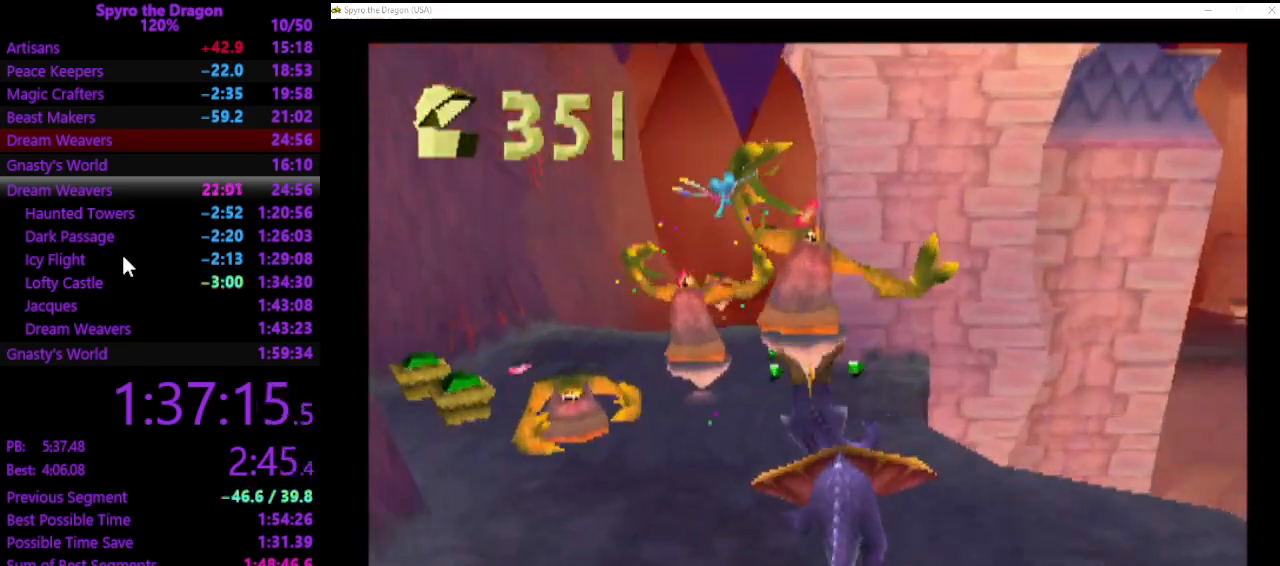
{"buttons": ["CIRCLE"], "left_stick": "up", "events": [[100, "CROSS", "up"], [467, "CIRCLE", "down"]]}
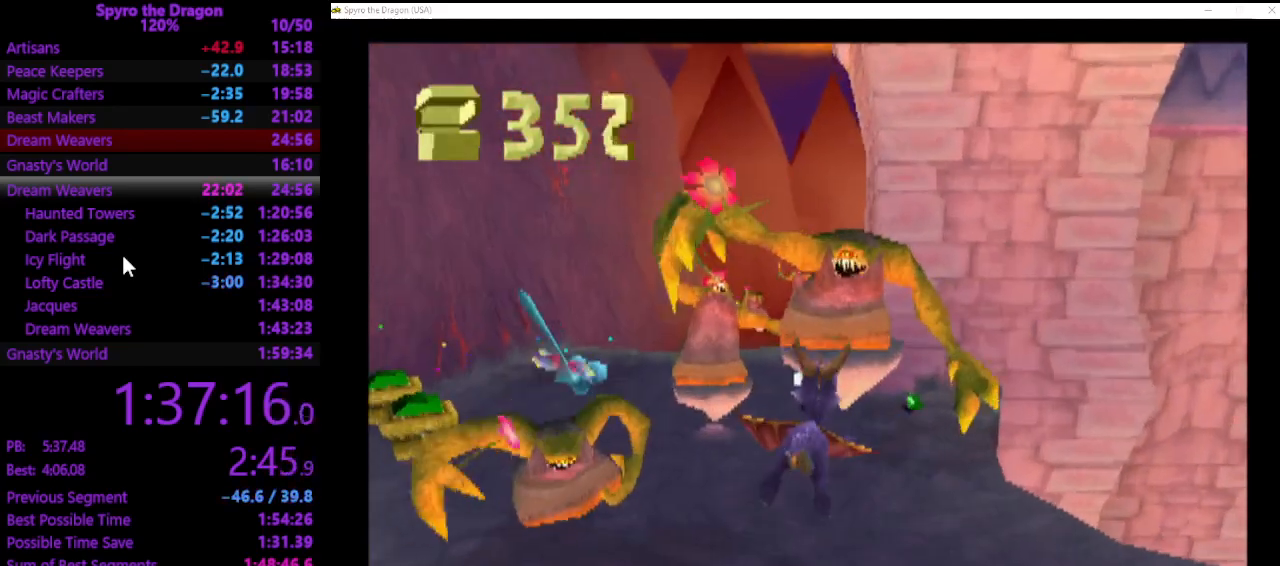
{"buttons": ["SQUARE"], "left_stick": "left", "events": [[33, "CIRCLE", "up"], [100, "SQUARE", "down"], [133, "left_stick", "up-left"], [267, "left_stick", "left"]]}
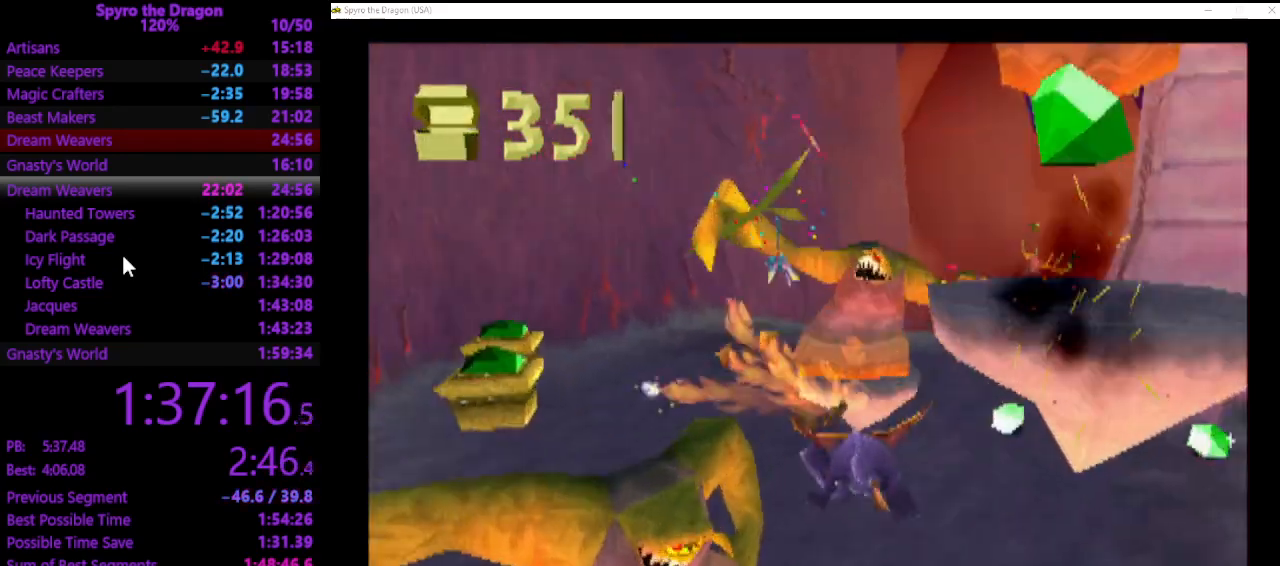
{"buttons": ["CROSS"], "left_stick": "left", "events": [[233, "SQUARE", "up"], [400, "CROSS", "down"]]}
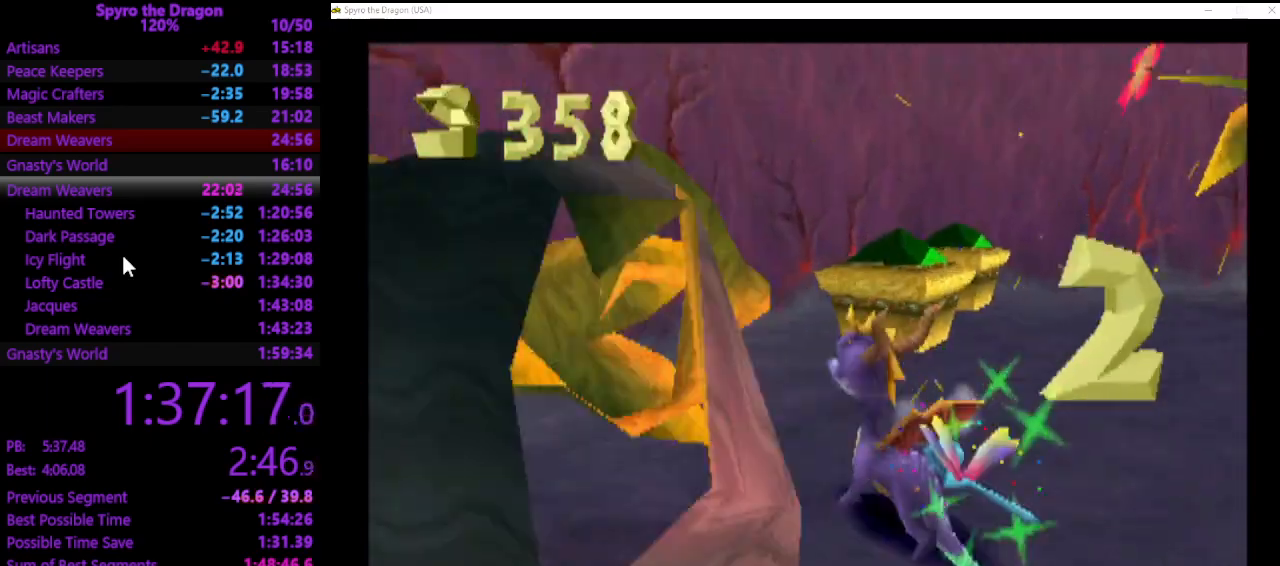
{"buttons": ["SQUARE"], "left_stick": "up", "events": [[133, "CROSS", "up"], [133, "SQUARE", "down"], [367, "left_stick", "up-left"], [467, "left_stick", "up"]]}
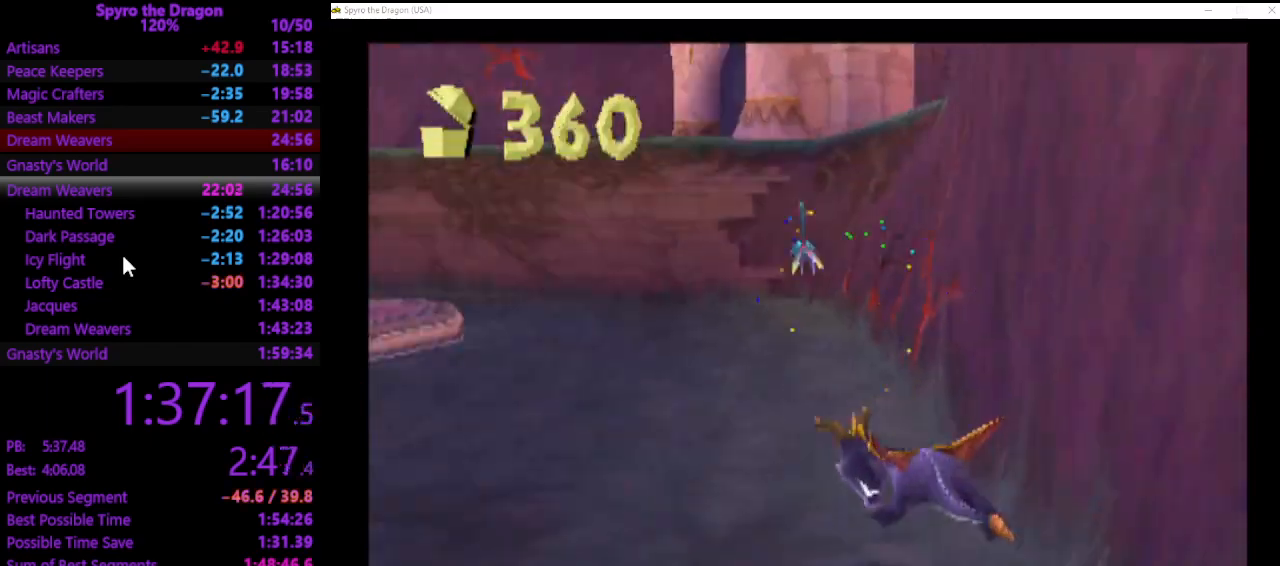
{"buttons": [], "left_stick": "left", "events": [[233, "left_stick", "up-left"], [333, "SQUARE", "up"], [333, "left_stick", "left"]]}
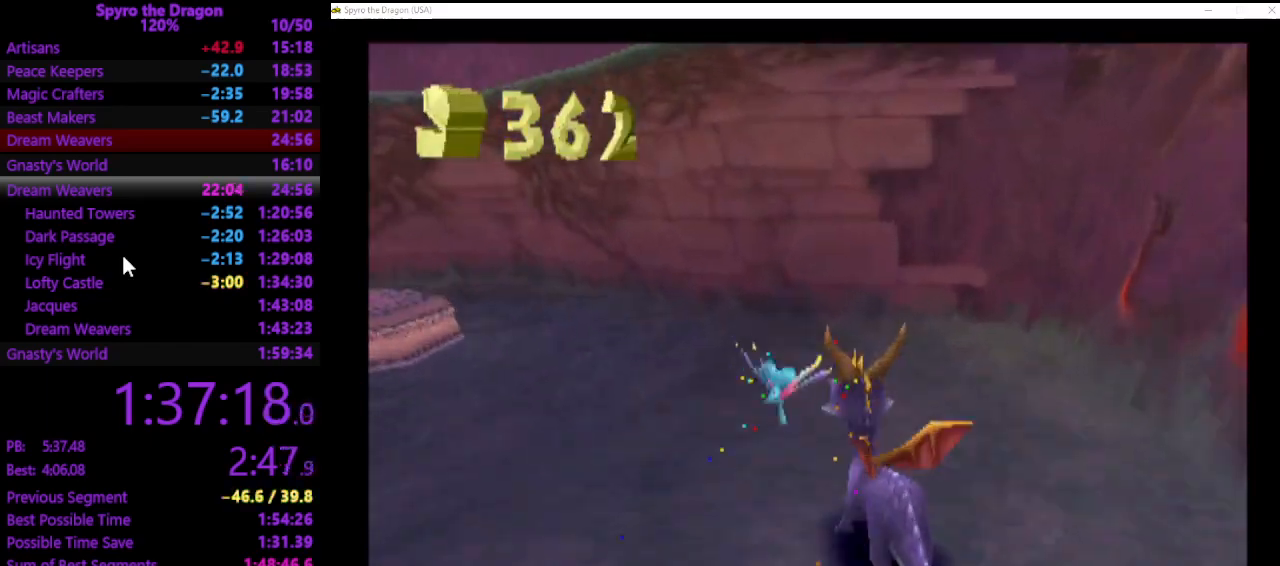
{"buttons": ["SQUARE"], "left_stick": "down-left", "events": [[33, "left_stick", "down-left"], [100, "CROSS", "down"], [233, "CROSS", "up"], [267, "SQUARE", "down"]]}
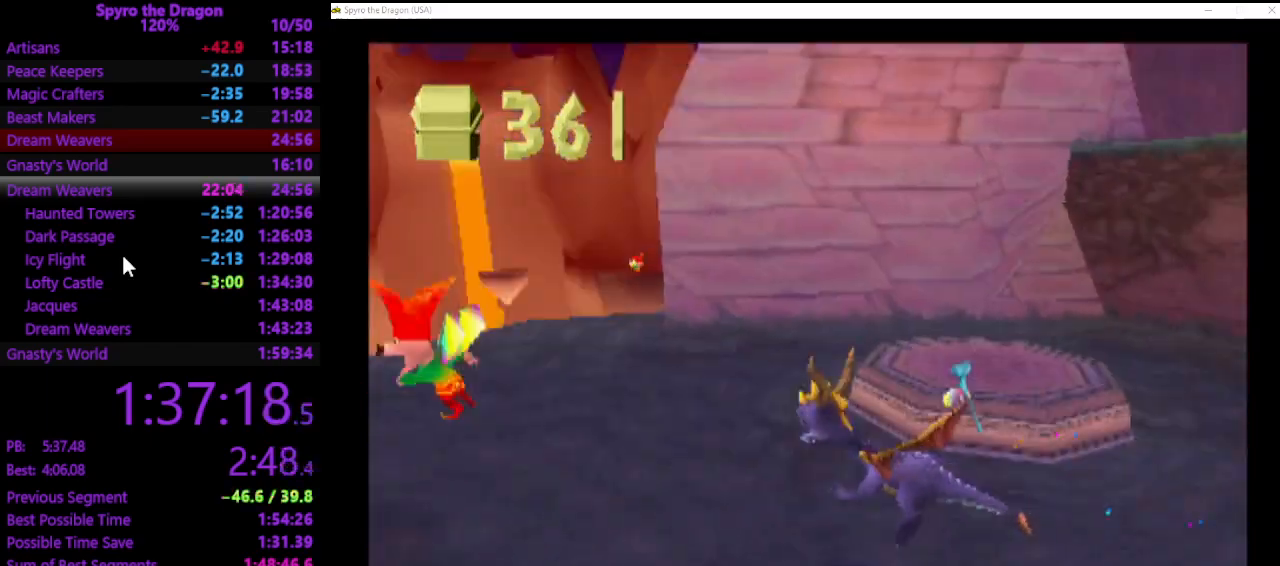
{"buttons": [], "left_stick": "up-left", "events": [[100, "SQUARE", "up"], [167, "left_stick", "left"], [200, "CIRCLE", "down"], [267, "CIRCLE", "up"], [333, "left_stick", "up"], [433, "left_stick", "up-left"]]}
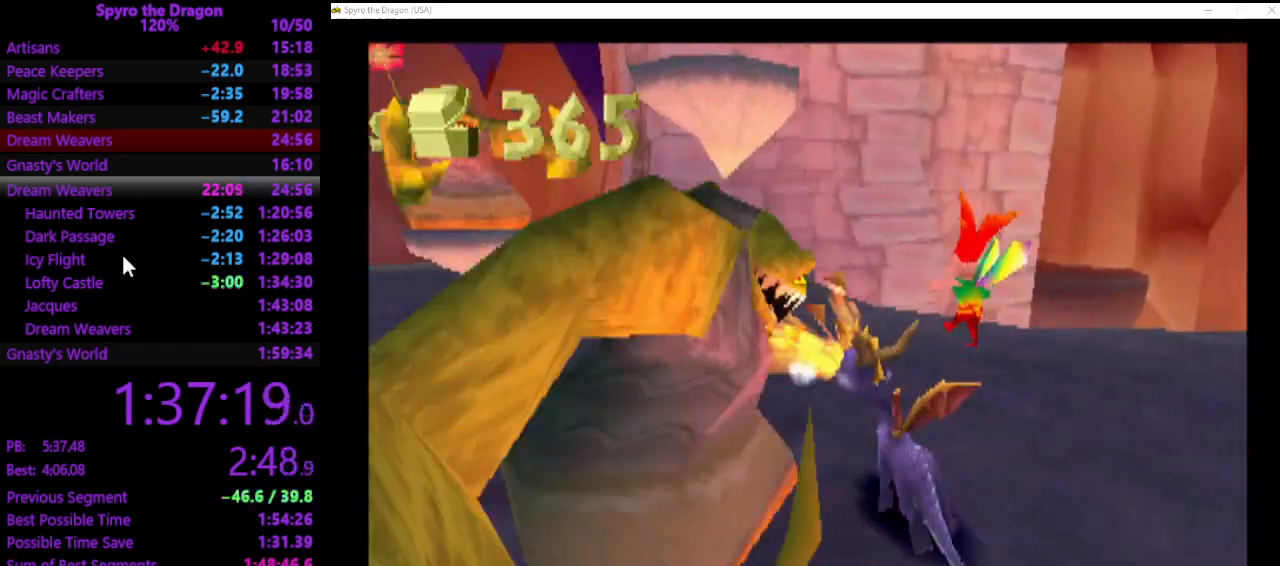
{"buttons": ["CIRCLE"], "left_stick": "down", "events": [[33, "CROSS", "down"], [67, "left_stick", "down-left"], [133, "left_stick", "down"], [200, "CROSS", "up"], [500, "CIRCLE", "down"]]}
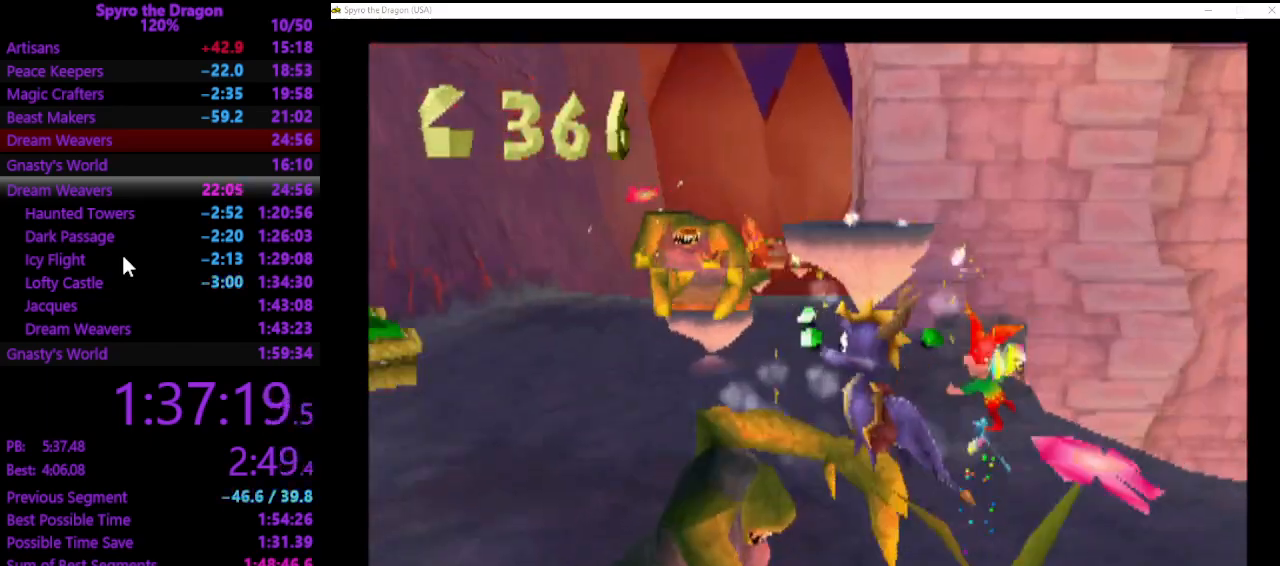
{"buttons": [], "left_stick": "up", "events": [[100, "CIRCLE", "up"], [167, "CIRCLE", "down"], [167, "left_stick", "center"], [233, "CIRCLE", "up"], [300, "CIRCLE", "down"], [367, "CIRCLE", "up"], [433, "left_stick", "up"]]}
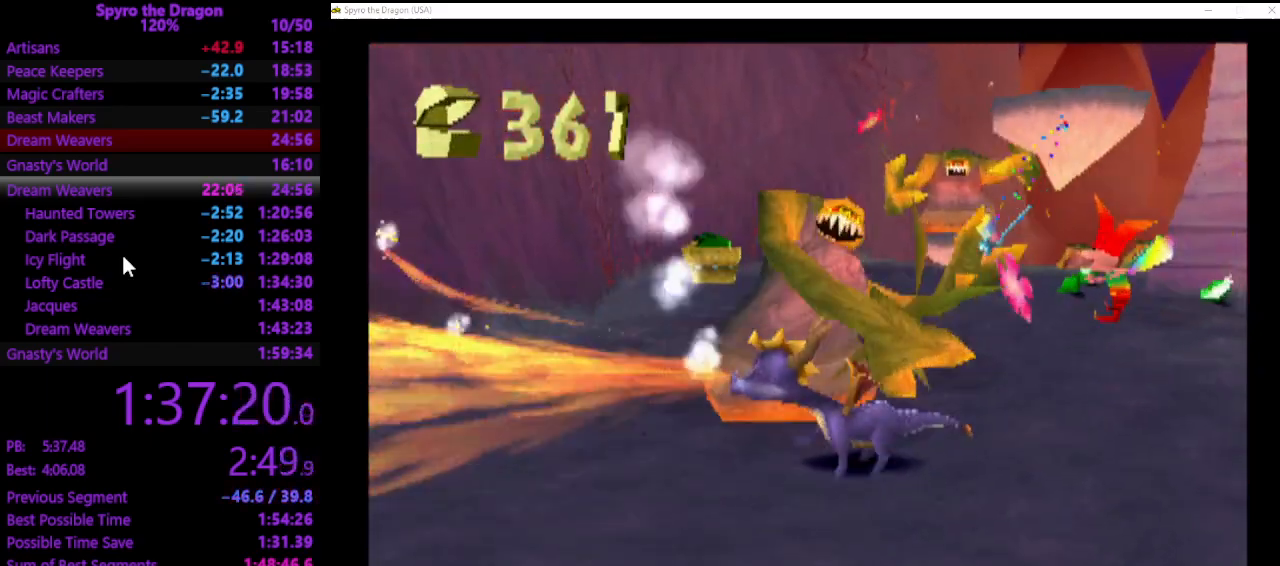
{"buttons": ["CIRCLE"], "left_stick": "up", "events": [[100, "left_stick", "center"], [433, "left_stick", "up"], [467, "CIRCLE", "down"]]}
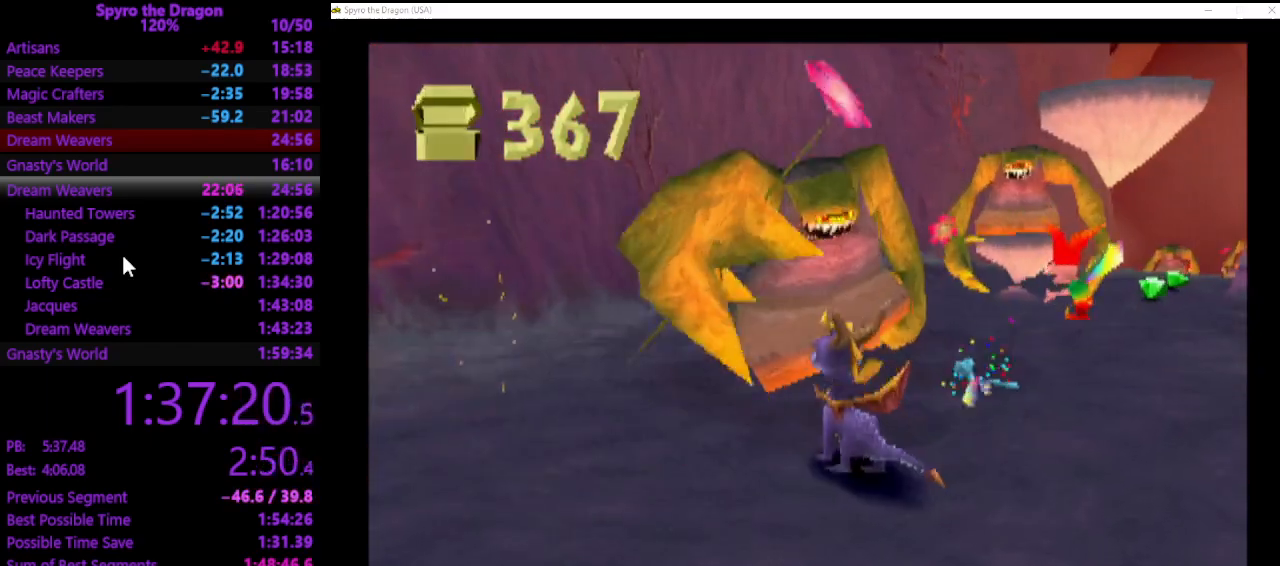
{"buttons": [], "left_stick": "center", "events": [[33, "CIRCLE", "up"], [67, "left_stick", "center"], [167, "CROSS", "down"], [267, "CROSS", "up"], [267, "left_stick", "up"], [367, "left_stick", "center"]]}
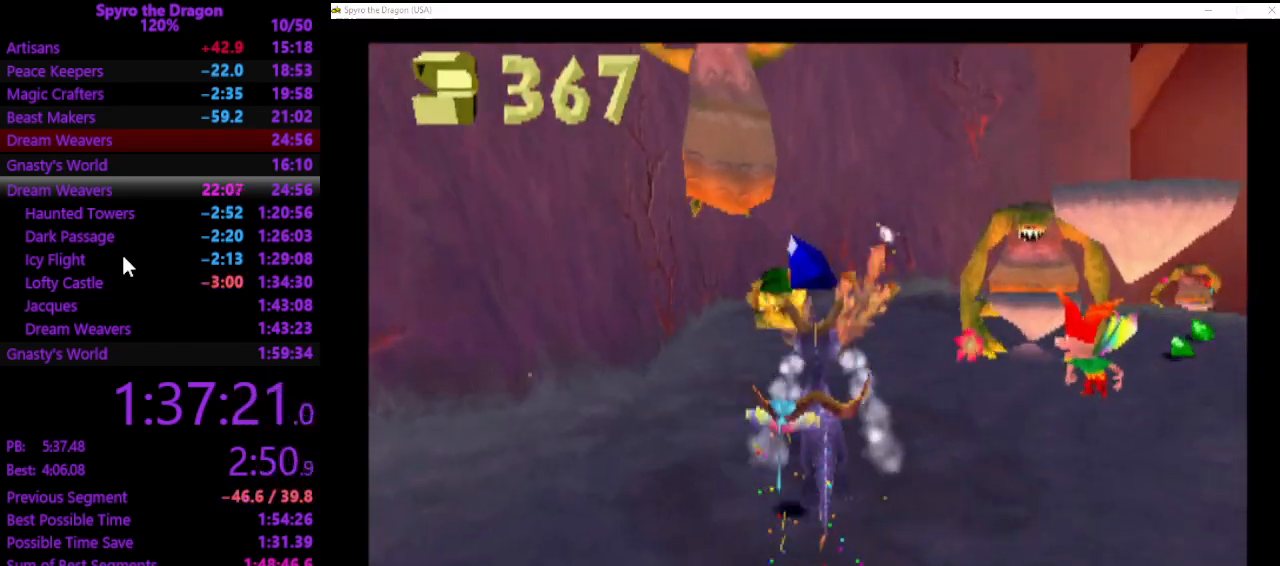
{"buttons": ["SQUARE"], "left_stick": "up", "events": [[100, "left_stick", "up"], [233, "SQUARE", "down"]]}
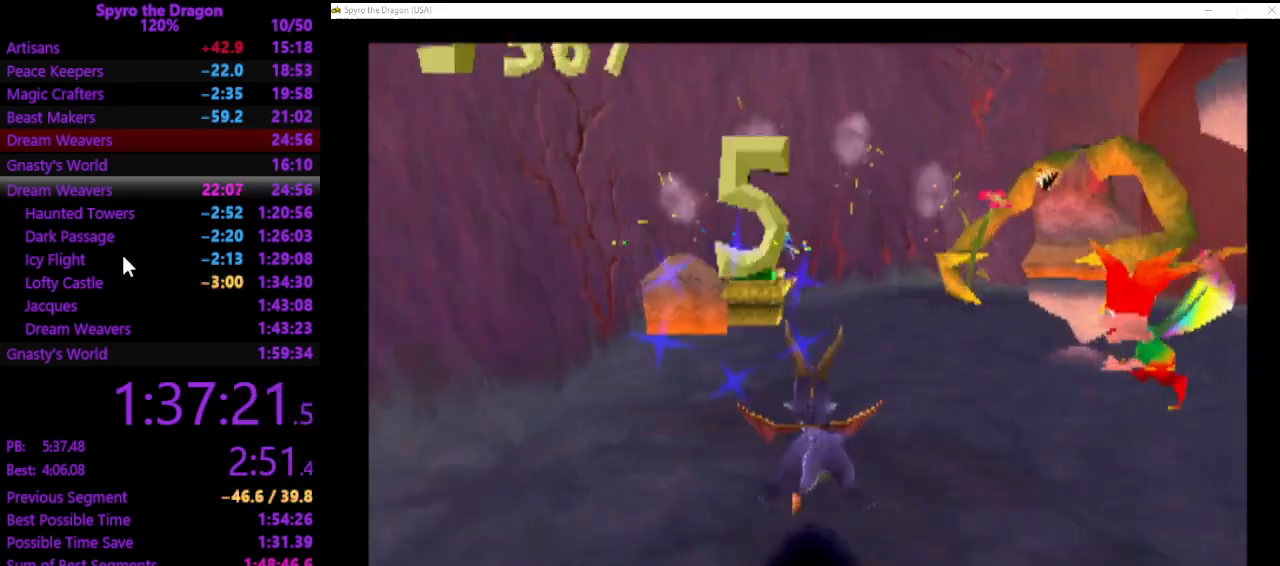
{"buttons": [], "left_stick": "up", "events": [[100, "left_stick", "up-left"], [300, "left_stick", "up"], [333, "SQUARE", "up"]]}
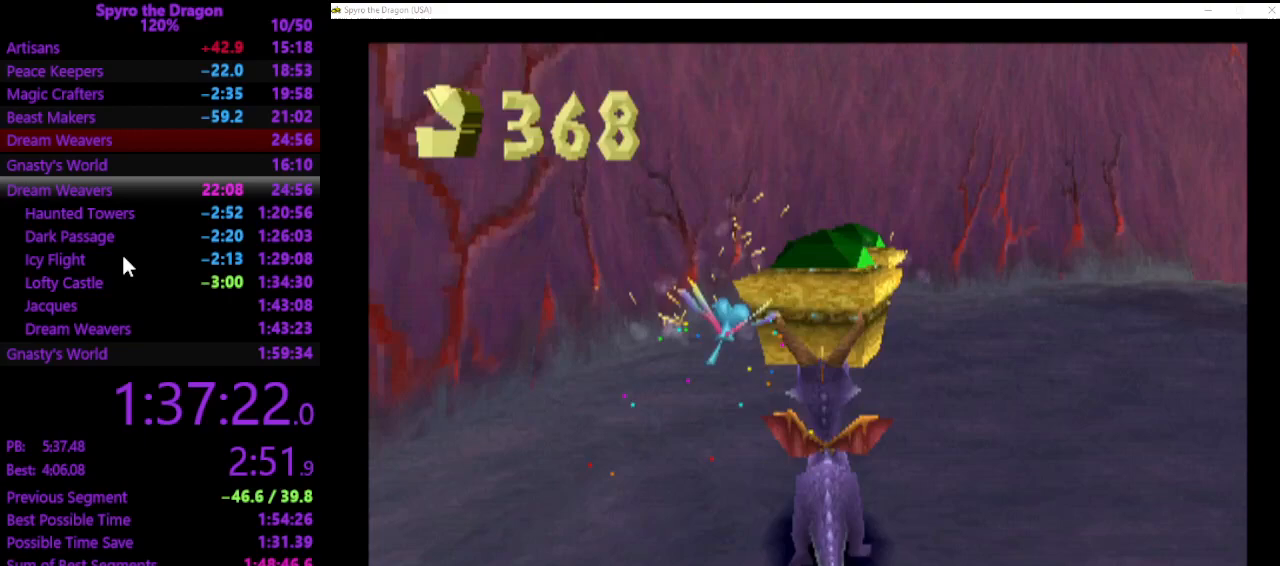
{"buttons": [], "left_stick": "up", "events": [[100, "CROSS", "down"], [133, "CIRCLE", "down"], [267, "CIRCLE", "up"], [267, "CROSS", "up"]]}
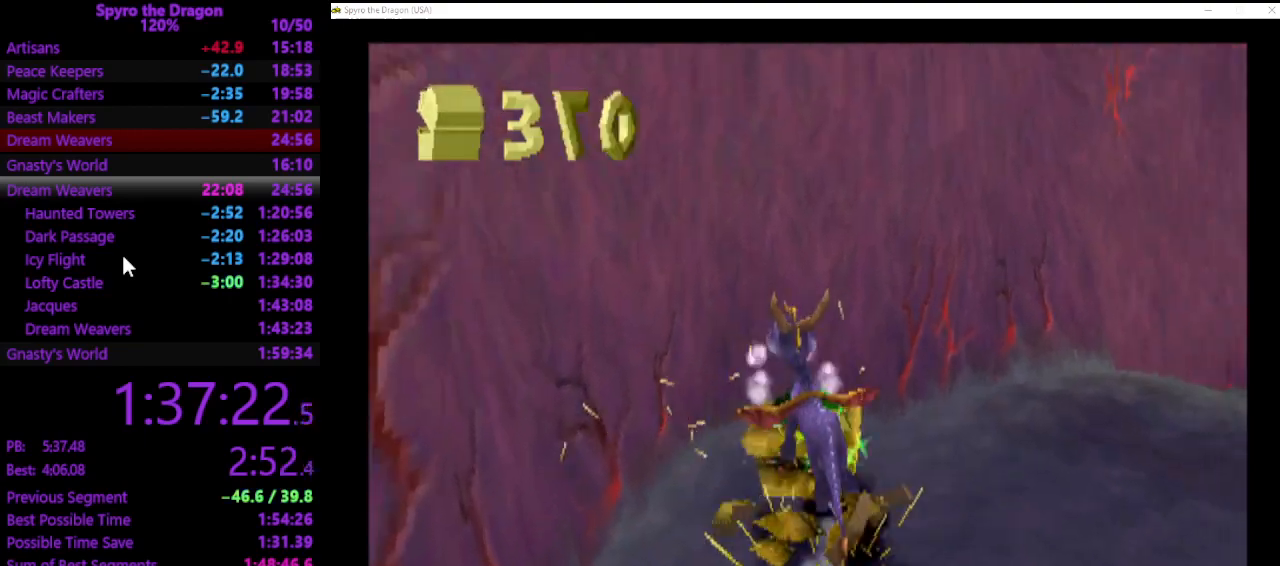
{"buttons": [], "left_stick": "up-left", "events": [[33, "left_stick", "center"], [367, "left_stick", "up-left"]]}
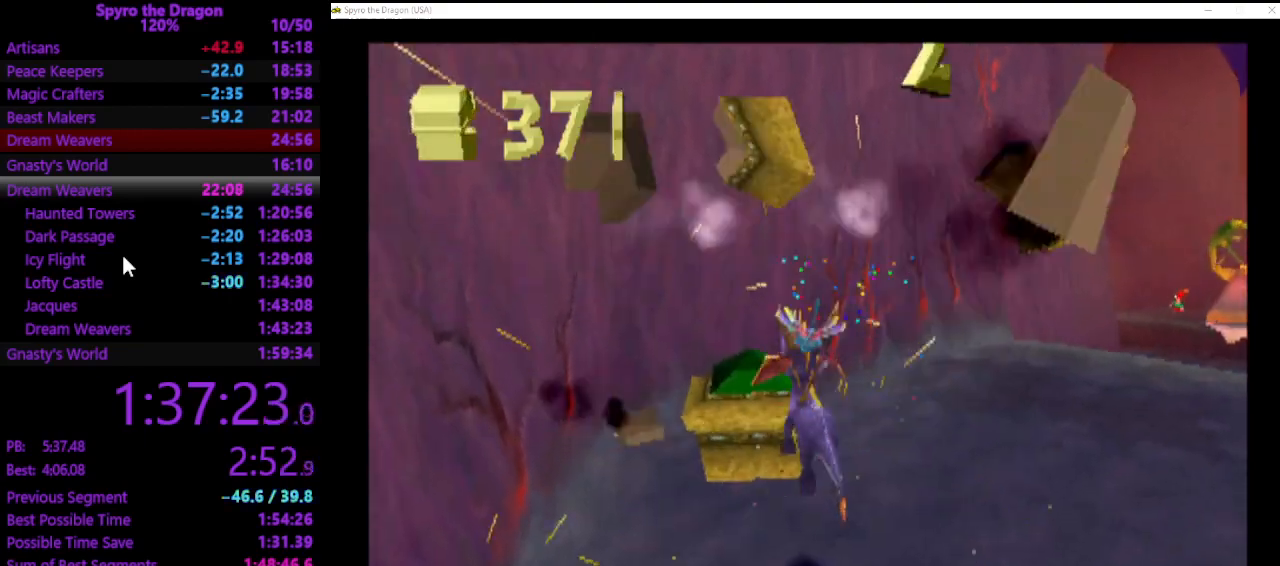
{"buttons": [], "left_stick": "down-right", "events": [[100, "CIRCLE", "down"], [100, "CROSS", "down"], [267, "CIRCLE", "up"], [300, "CROSS", "up"], [400, "left_stick", "right"], [500, "left_stick", "down-right"]]}
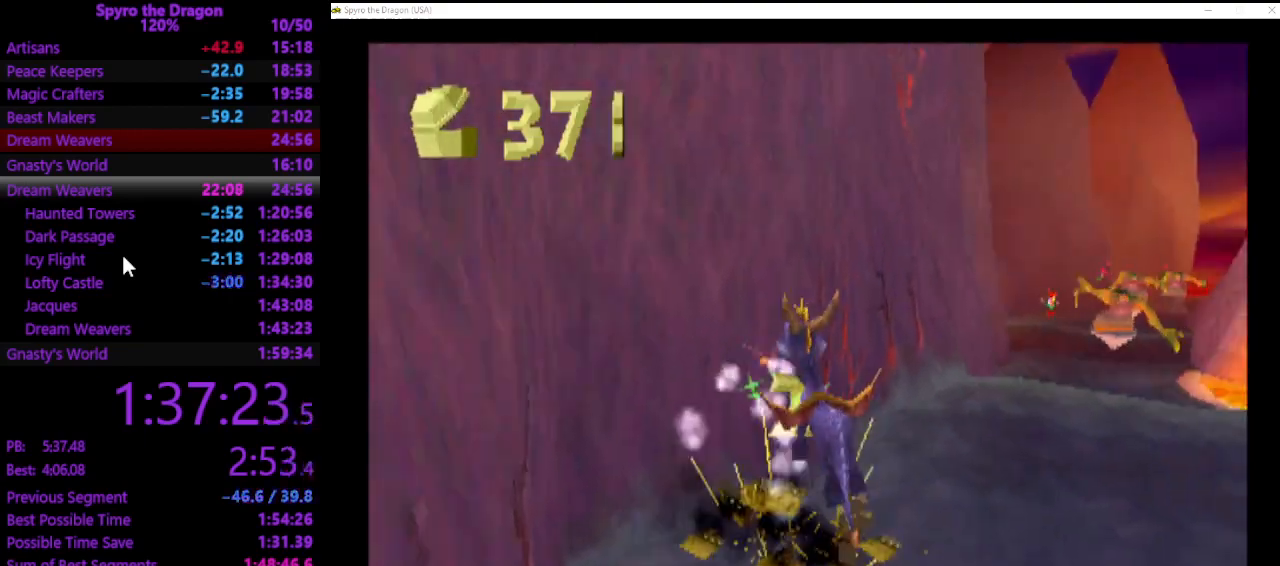
{"buttons": [], "left_stick": "right", "events": [[500, "left_stick", "right"]]}
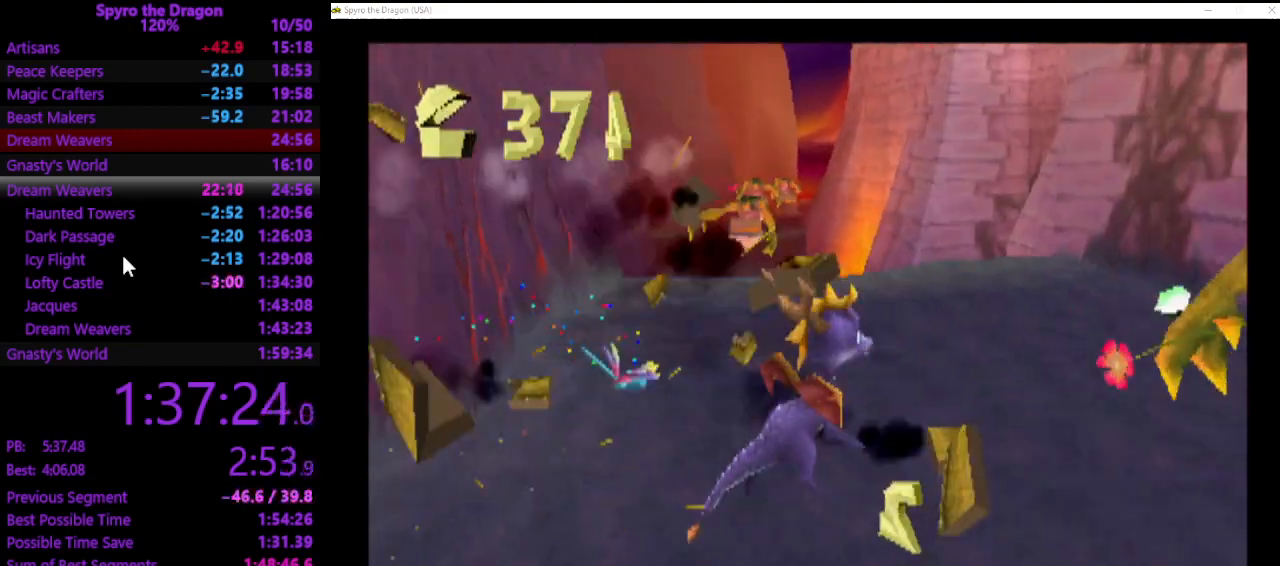
{"buttons": ["SQUARE"], "left_stick": "up-left", "events": [[100, "CROSS", "down"], [167, "left_stick", "up-right"], [300, "CROSS", "up"], [400, "CIRCLE", "down"], [433, "CIRCLE", "up"], [467, "SQUARE", "down"], [500, "left_stick", "up-left"]]}
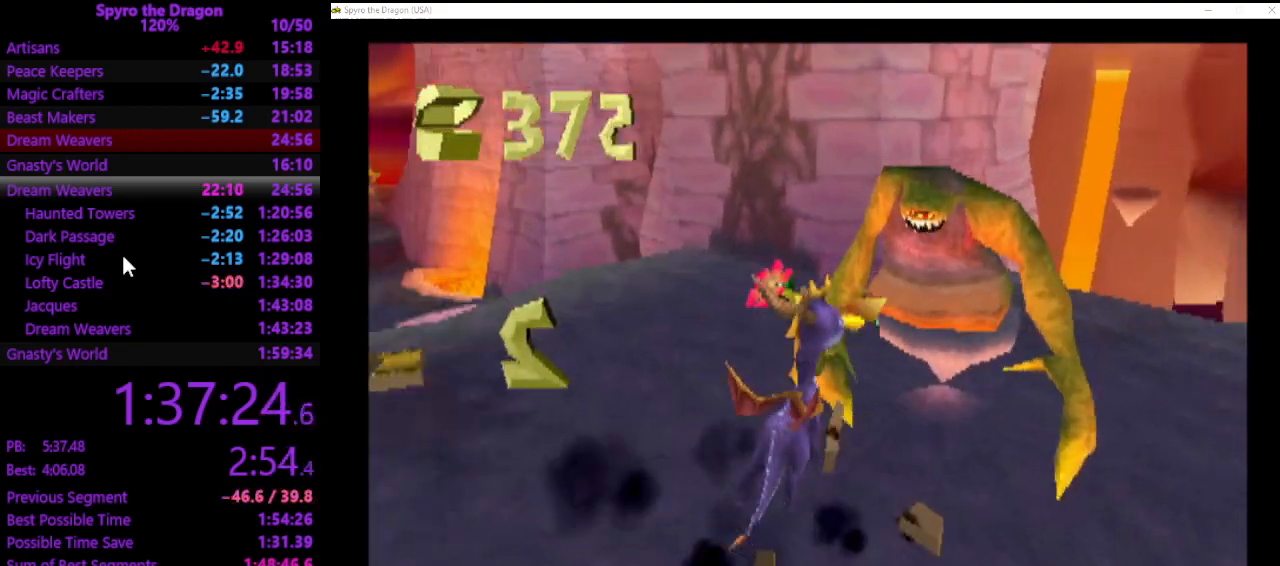
{"buttons": [], "left_stick": "up", "events": [[100, "SQUARE", "up"], [300, "left_stick", "up"]]}
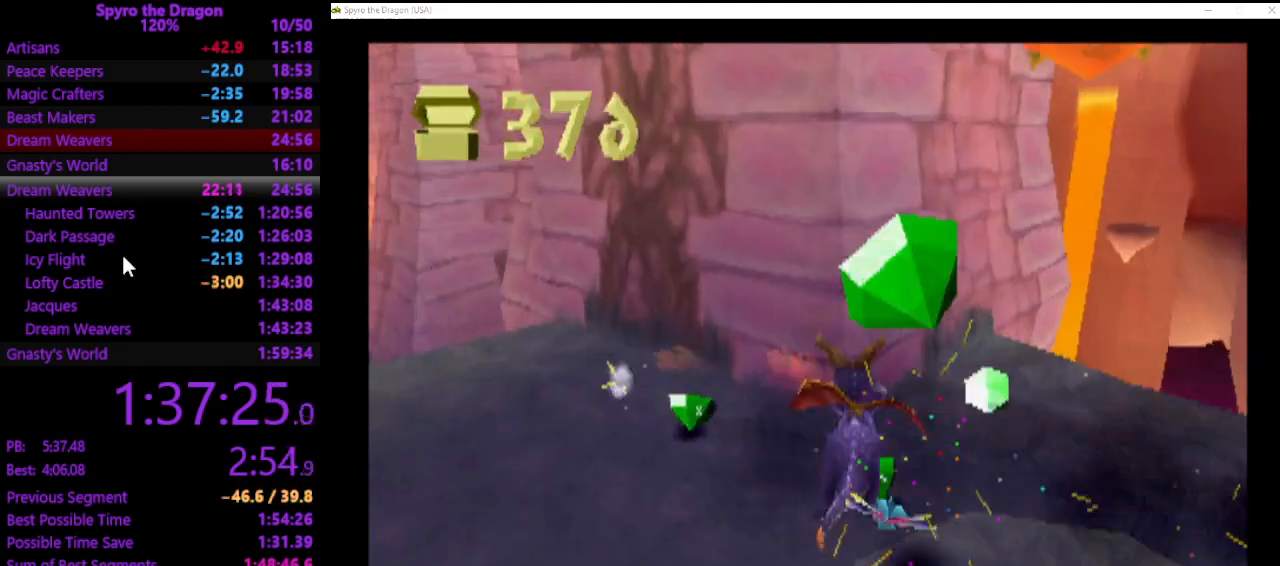
{"buttons": [], "left_stick": "right", "events": [[133, "left_stick", "up-left"], [400, "left_stick", "up-right"], [500, "left_stick", "right"]]}
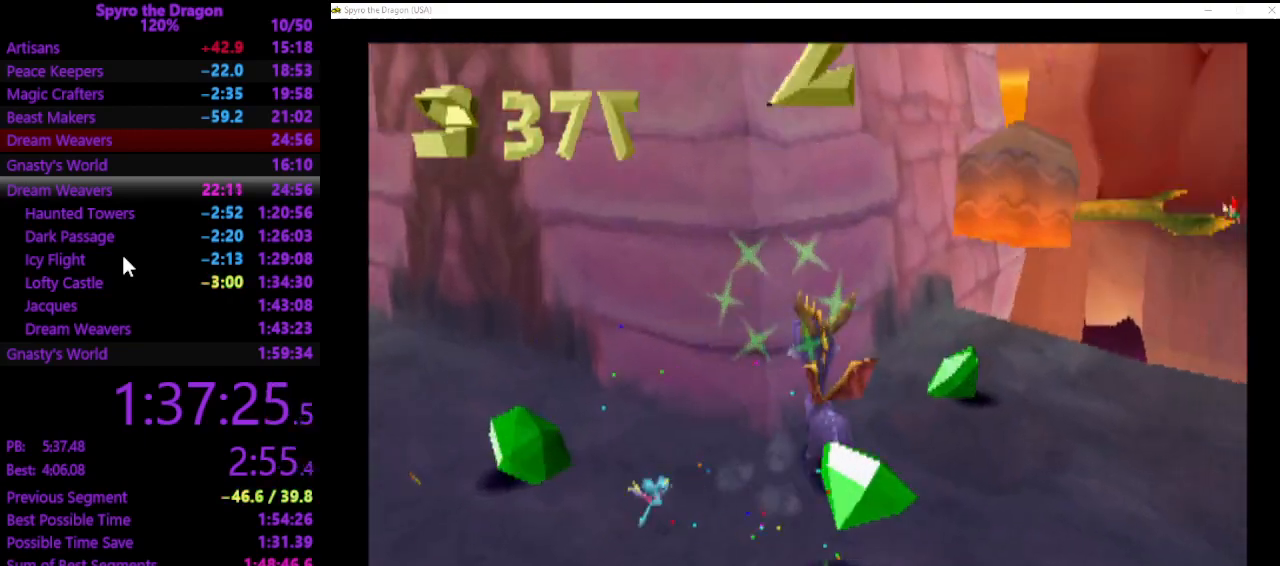
{"buttons": [], "left_stick": "down", "events": [[100, "CROSS", "down"], [167, "left_stick", "up-left"], [200, "CROSS", "up"], [300, "left_stick", "down-left"], [433, "left_stick", "down"]]}
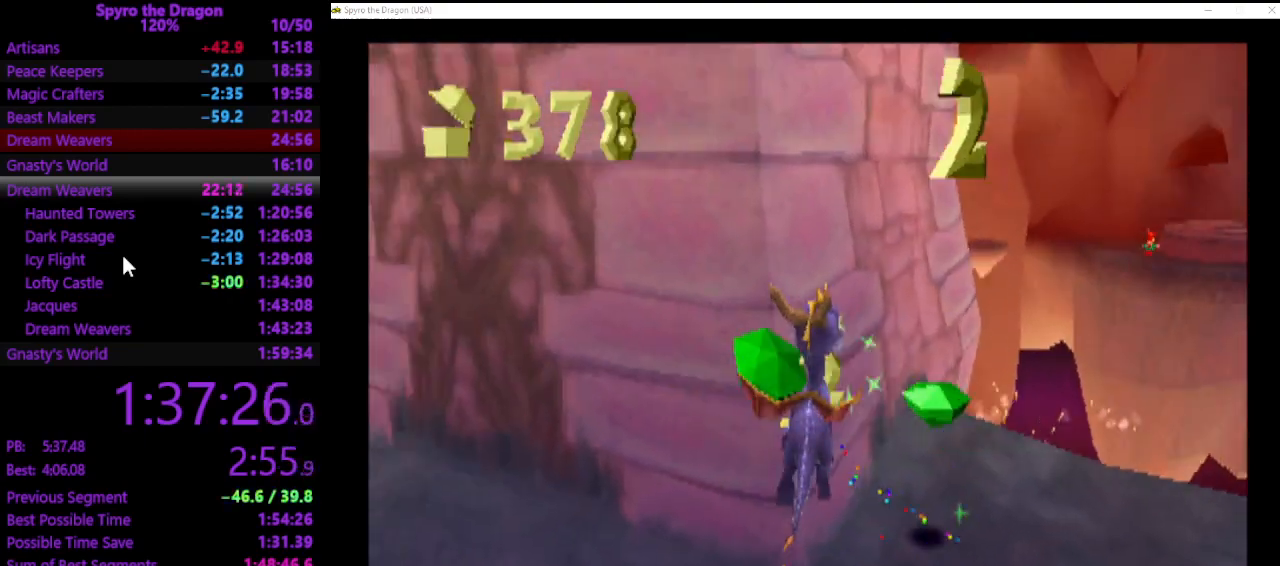
{"buttons": [], "left_stick": "up-left", "events": [[233, "left_stick", "left"], [300, "left_stick", "up-left"]]}
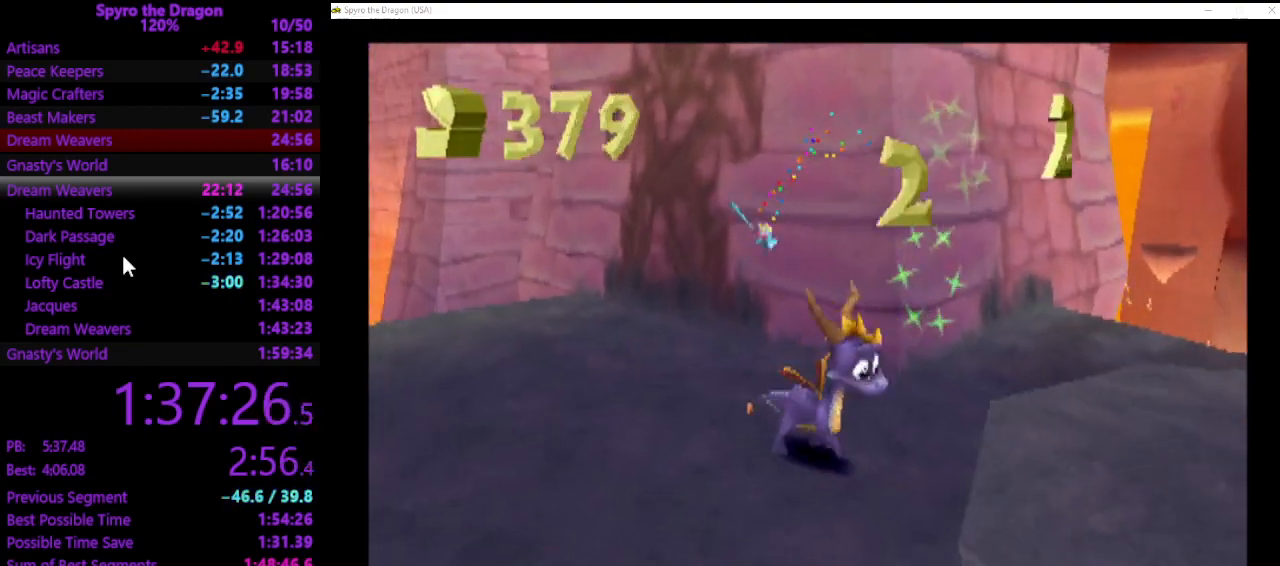
{"buttons": ["CROSS", "SQUARE"], "left_stick": "up-left", "events": [[233, "SQUARE", "down"], [333, "CROSS", "down"]]}
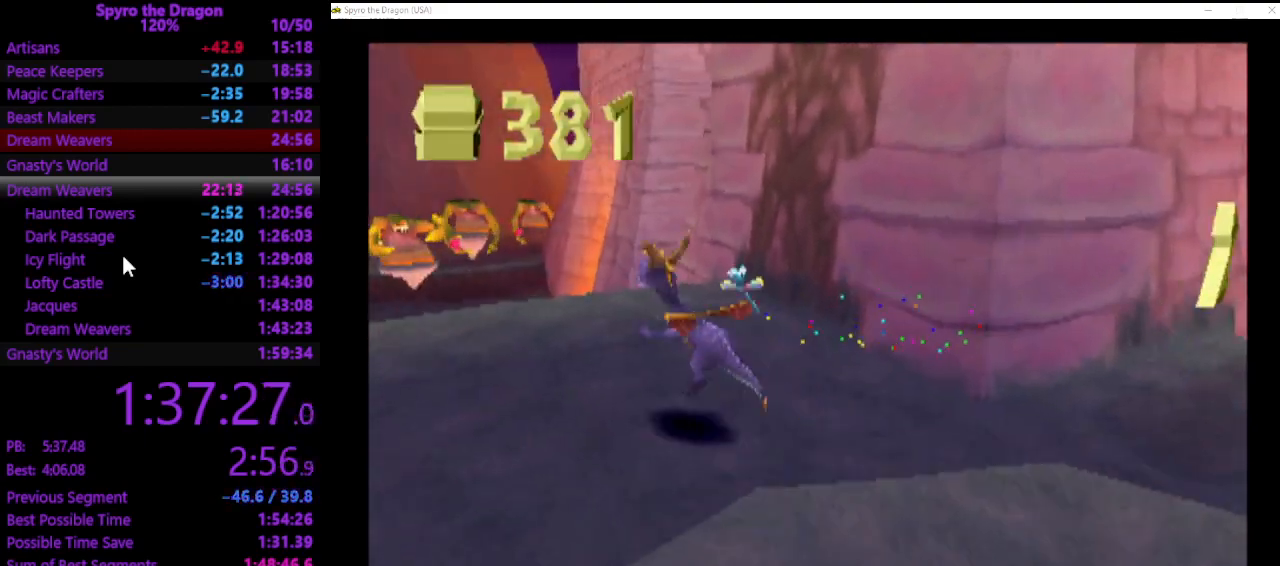
{"buttons": ["SQUARE"], "left_stick": "up-left", "events": [[33, "CROSS", "up"], [67, "left_stick", "up"], [333, "left_stick", "up-right"], [500, "left_stick", "up-left"]]}
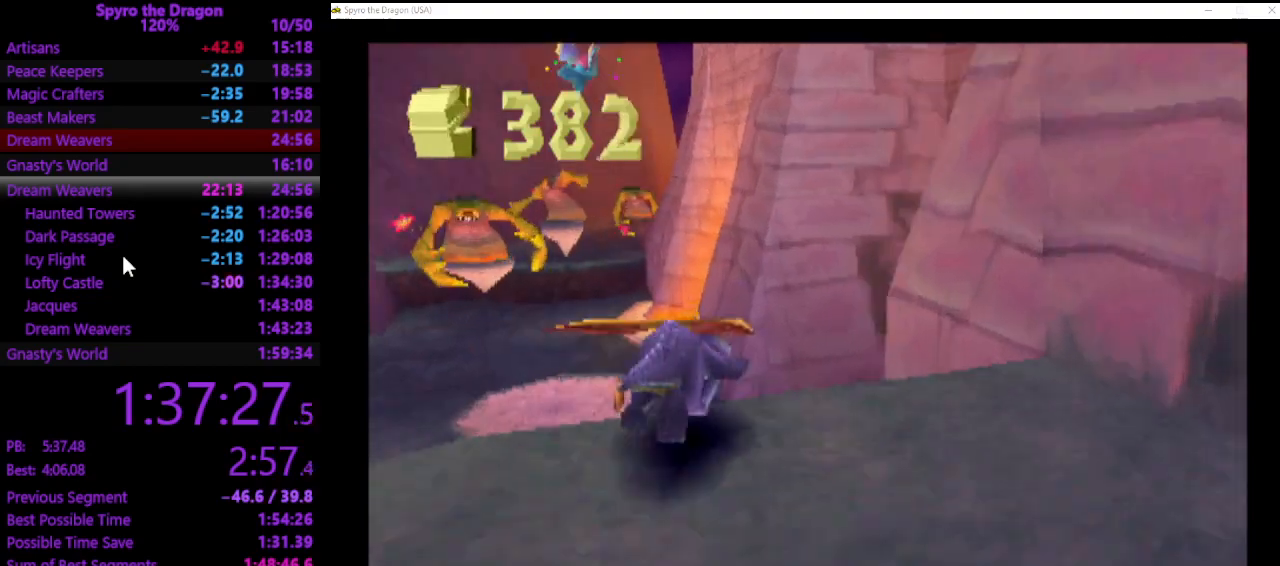
{"buttons": [], "left_stick": "up-right", "events": [[133, "left_stick", "up"], [300, "SQUARE", "up"], [367, "left_stick", "up-right"]]}
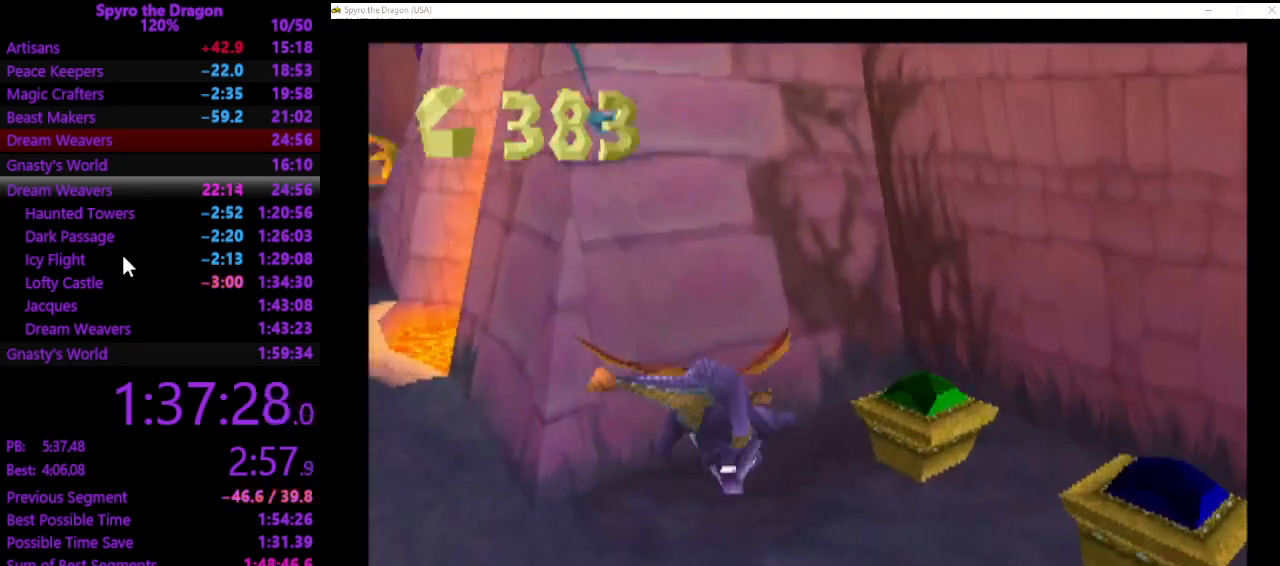
{"buttons": ["CROSS"], "left_stick": "up-left", "events": [[167, "CIRCLE", "down"], [267, "CIRCLE", "up"], [333, "CROSS", "down"], [367, "left_stick", "up-left"]]}
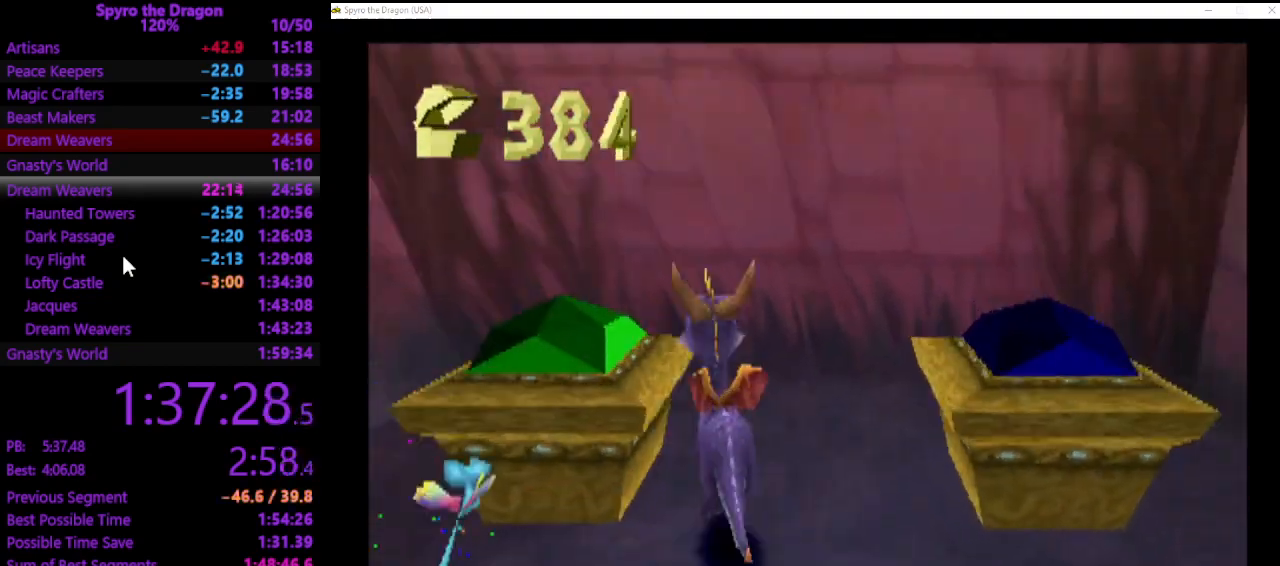
{"buttons": [], "left_stick": "right", "events": [[33, "CIRCLE", "down"], [67, "CROSS", "up"], [167, "CIRCLE", "up"], [233, "left_stick", "down-right"], [433, "left_stick", "right"]]}
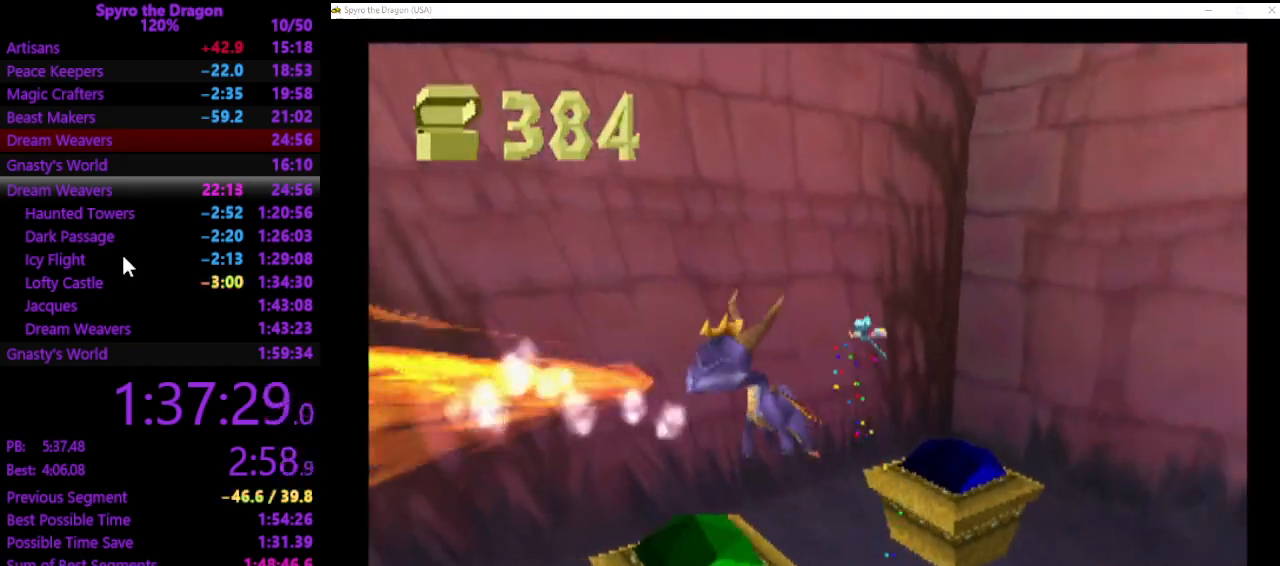
{"buttons": [], "left_stick": "up-left", "events": [[67, "left_stick", "center"], [367, "left_stick", "up-left"]]}